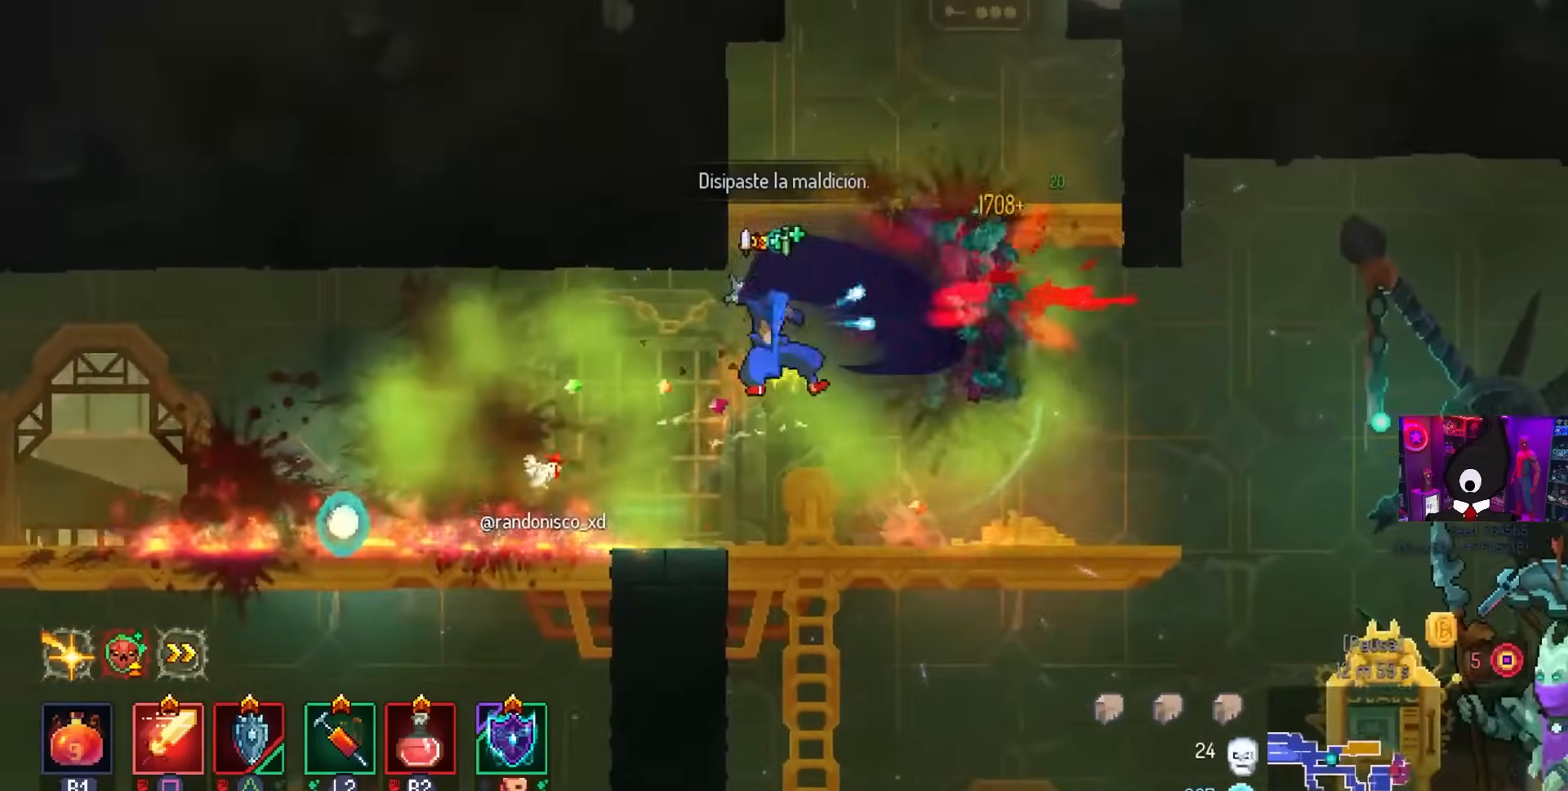
Gameplay with a controller (PlayStation layout); each line is a JSON object with the inputs held at the frame after it. "events" lists button and stick changes between this image and that frame as [ms after this image, input, new state], when the widget could be followed in between.
{"buttons": ["CROSS", "DPAD_RIGHT"], "left_stick": "center", "right_stick": "center", "events": [[483, "CROSS", "down"]]}
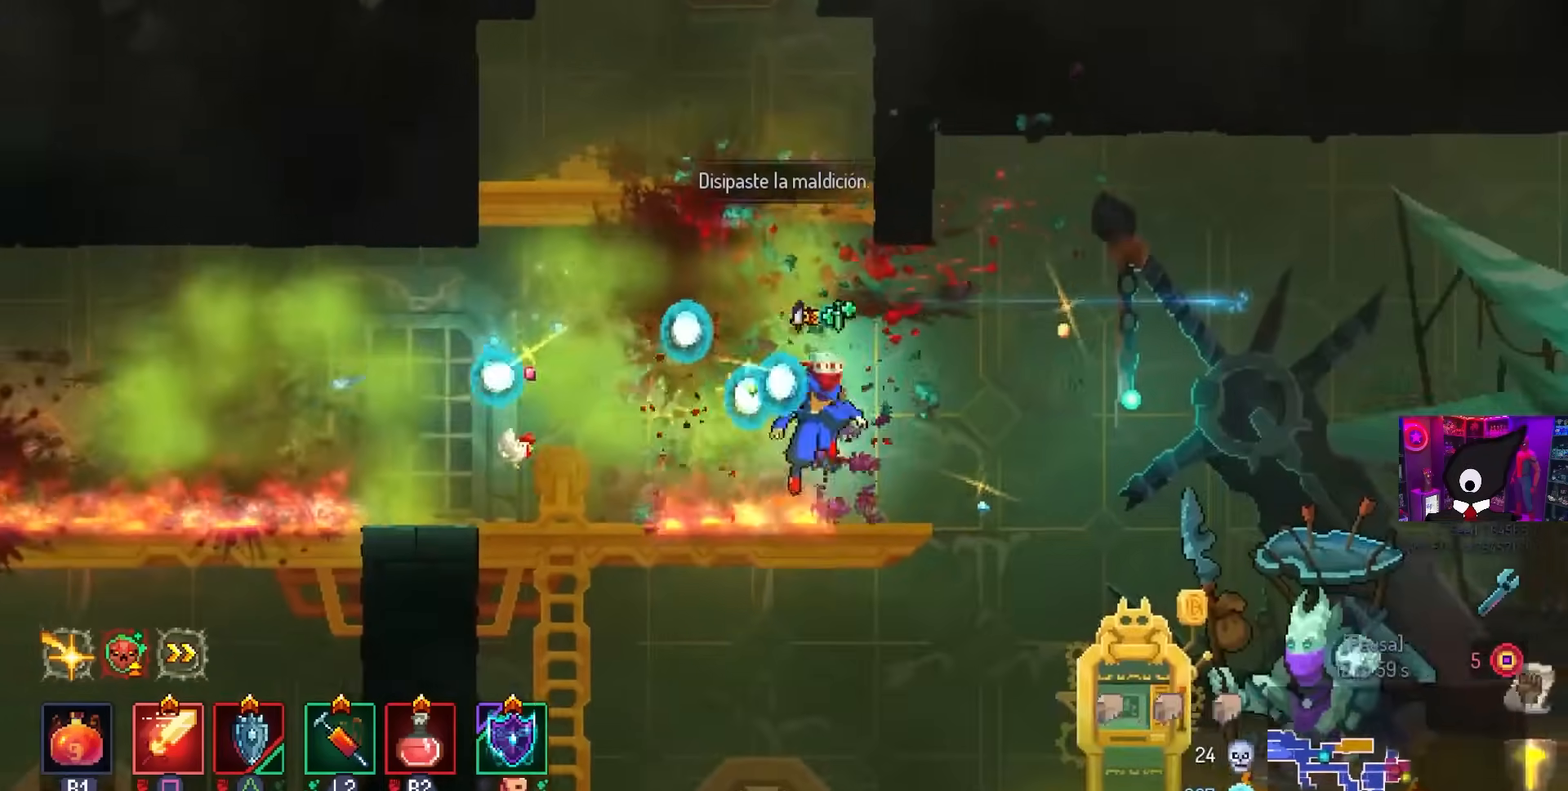
{"buttons": ["CIRCLE", "DPAD_RIGHT"], "left_stick": "center", "right_stick": "center", "events": [[83, "CROSS", "up"], [317, "DPAD_DOWN", "down"], [350, "CROSS", "down"], [450, "CIRCLE", "down"], [500, "CROSS", "up"], [500, "DPAD_DOWN", "up"]]}
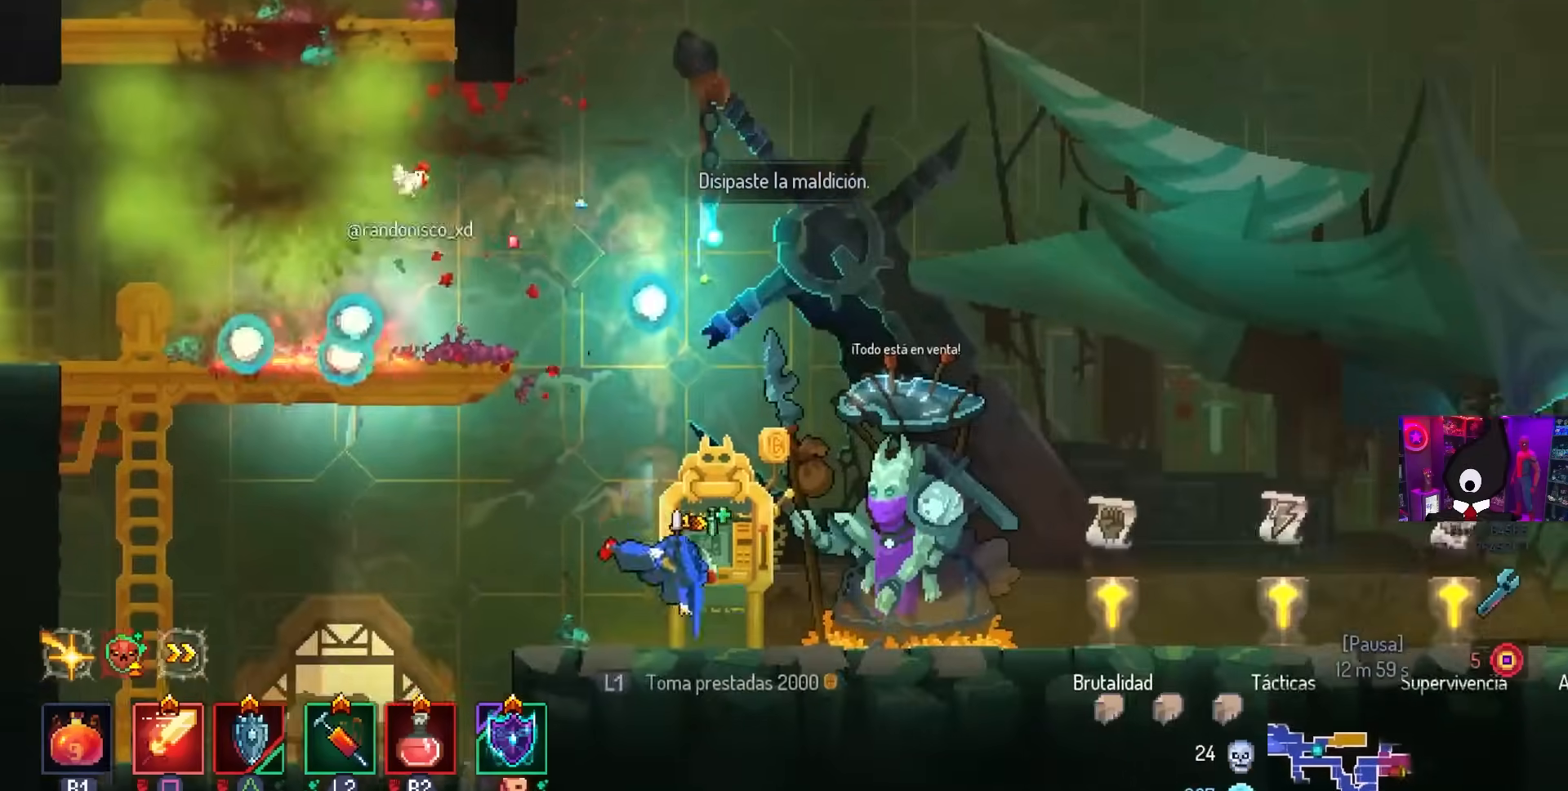
{"buttons": [], "left_stick": "center", "right_stick": "center", "events": [[50, "CIRCLE", "up"], [317, "DPAD_RIGHT", "up"]]}
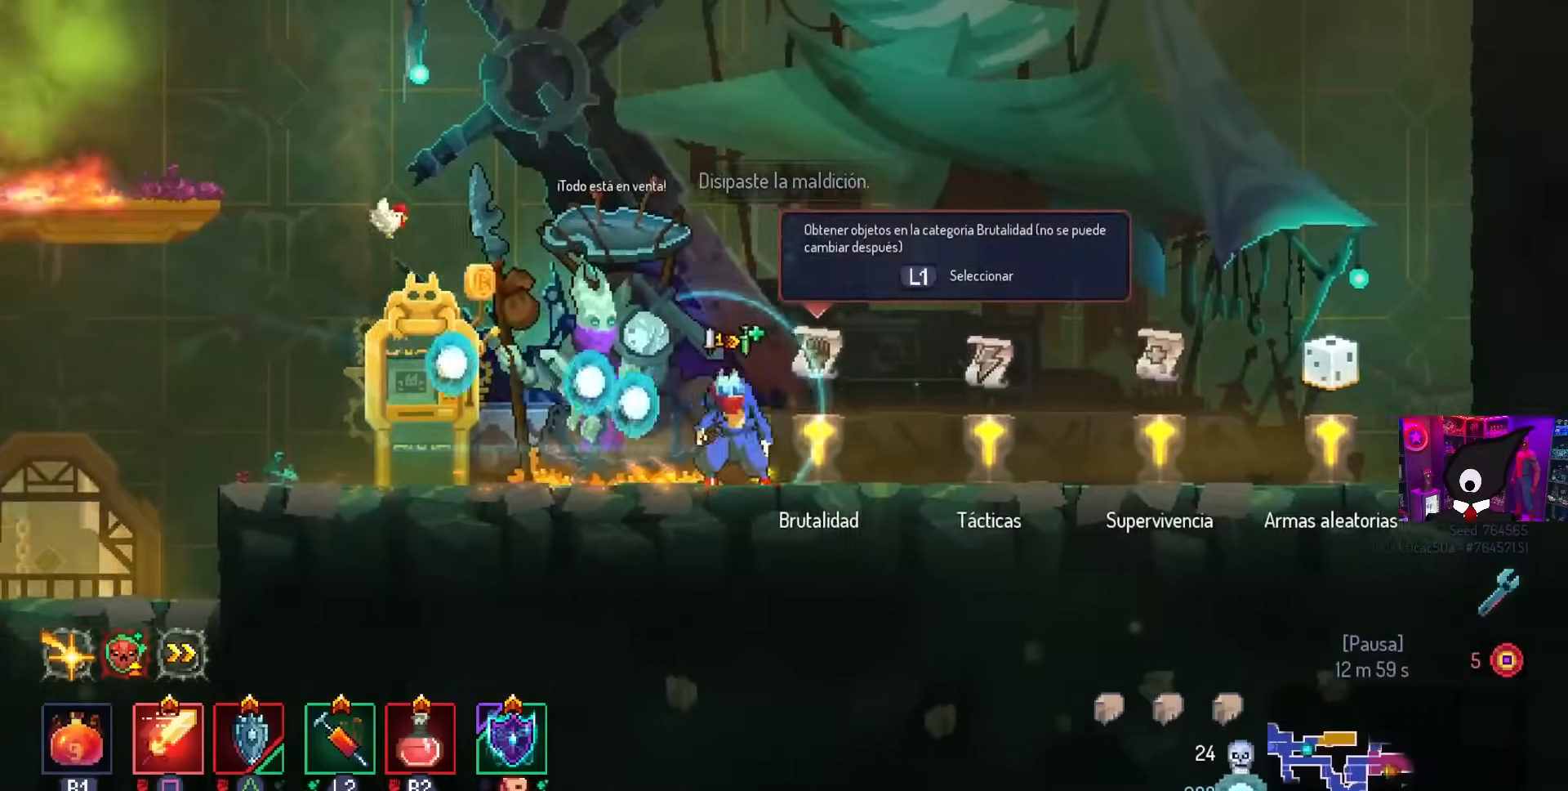
{"buttons": ["DPAD_RIGHT"], "left_stick": "center", "right_stick": "center", "events": [[200, "L1", "down"], [283, "L1", "up"], [350, "DPAD_RIGHT", "down"]]}
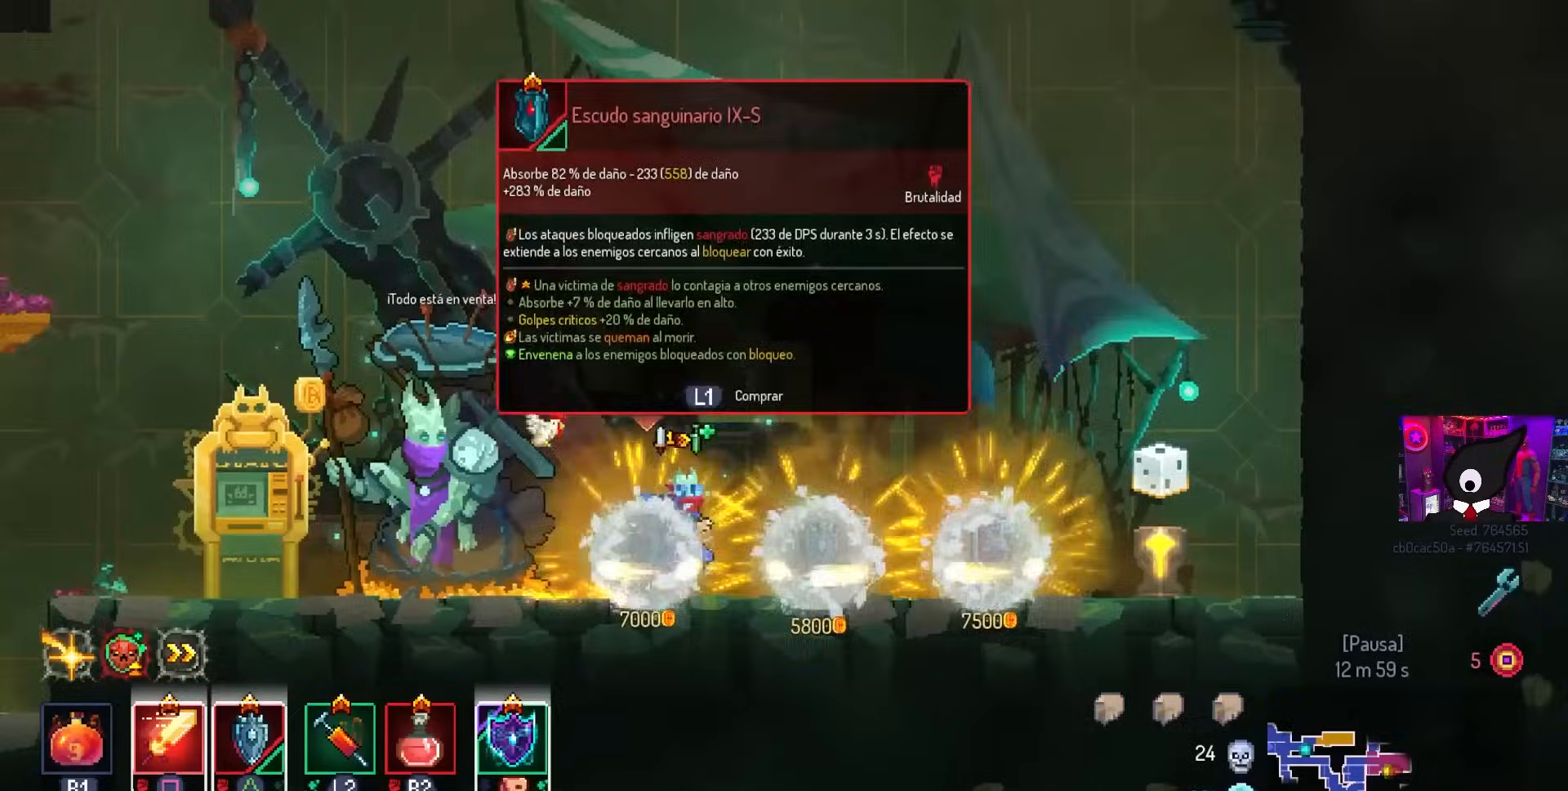
{"buttons": ["DPAD_RIGHT"], "left_stick": "center", "right_stick": "center", "events": []}
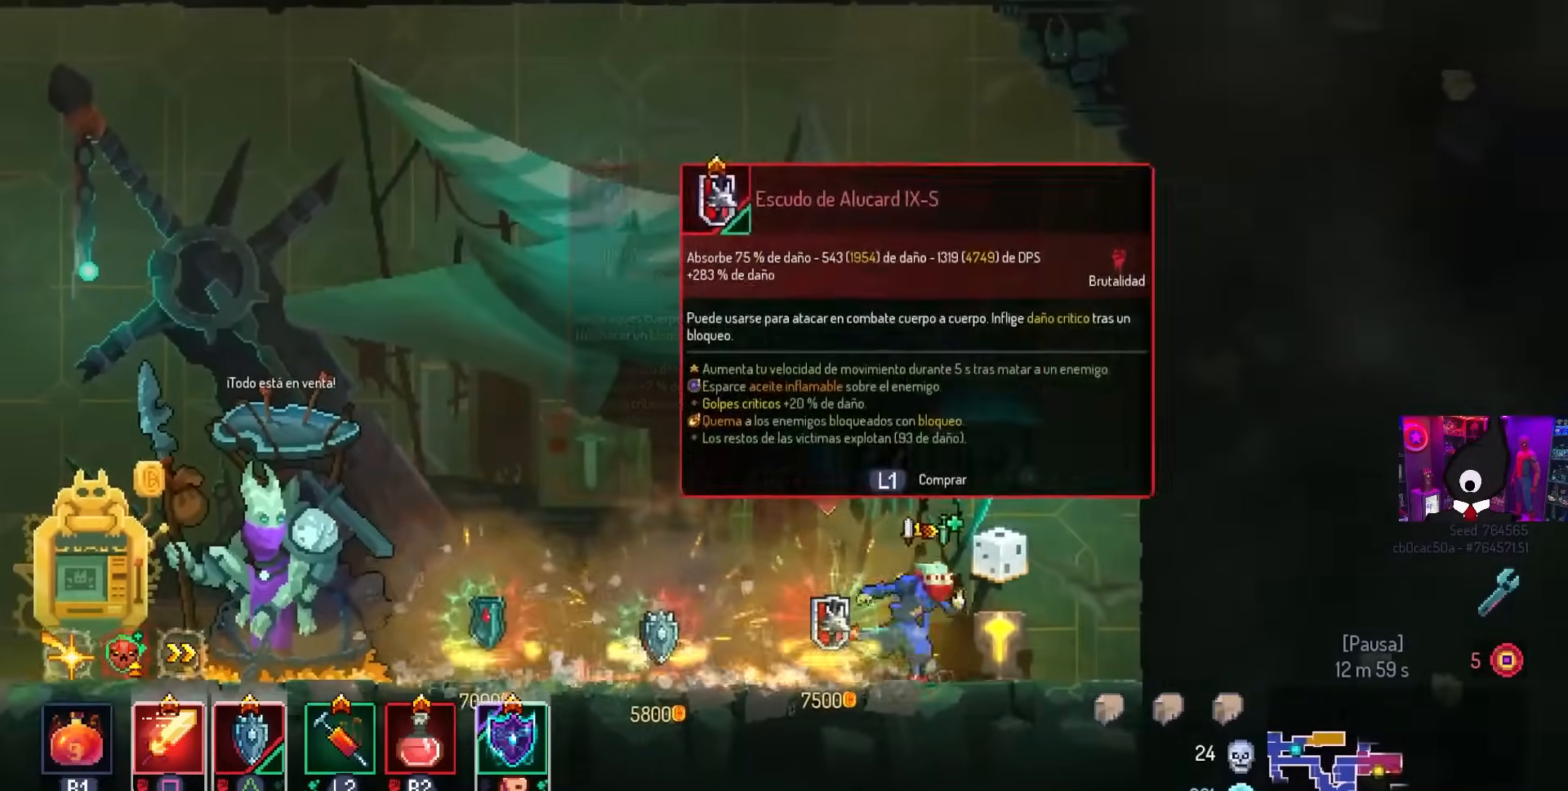
{"buttons": ["L1"], "left_stick": "center", "right_stick": "center", "events": [[150, "DPAD_RIGHT", "up"], [183, "L1", "down"]]}
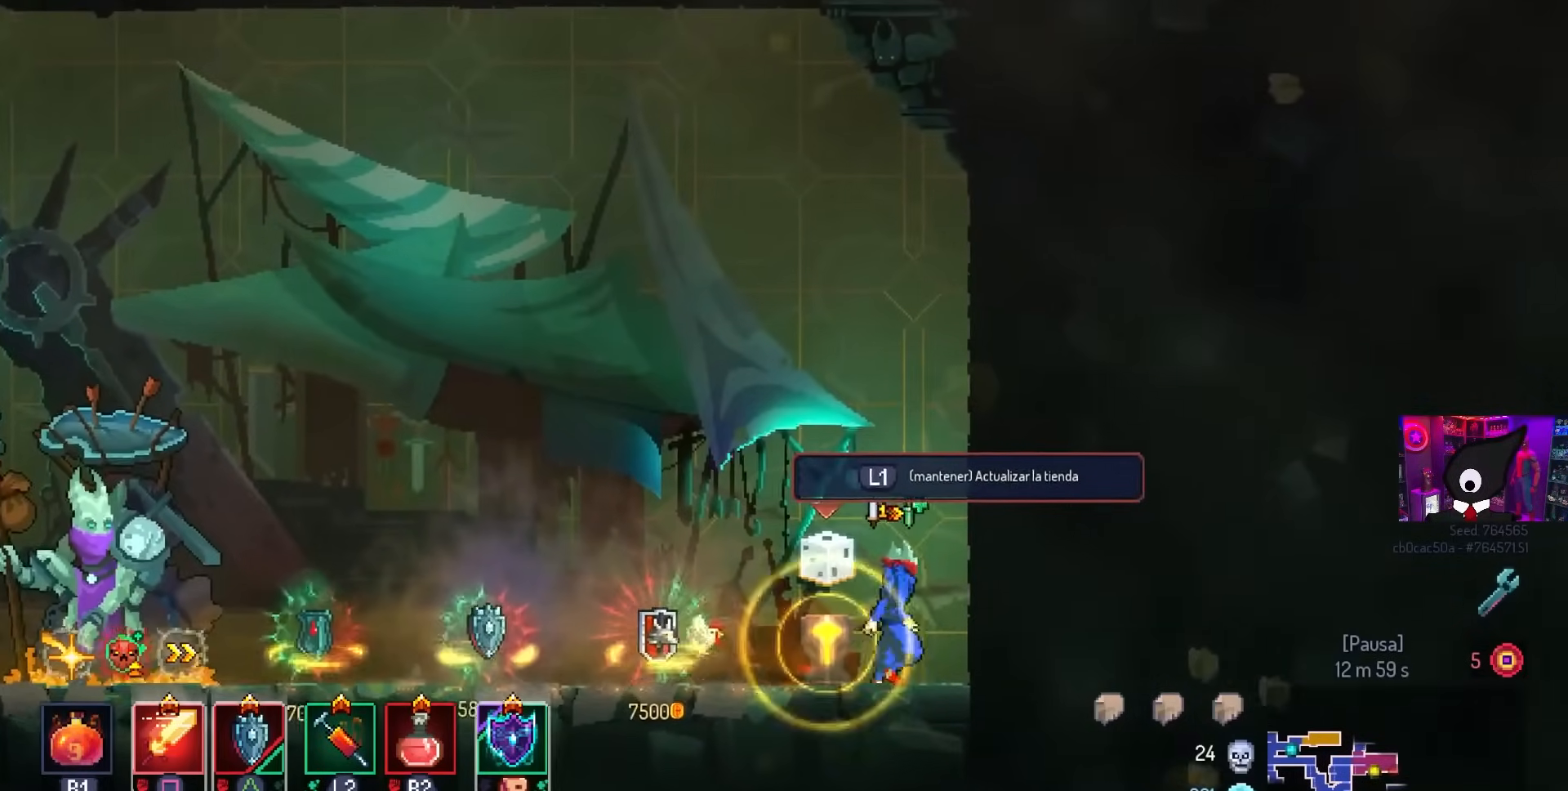
{"buttons": ["L1"], "left_stick": "center", "right_stick": "center", "events": []}
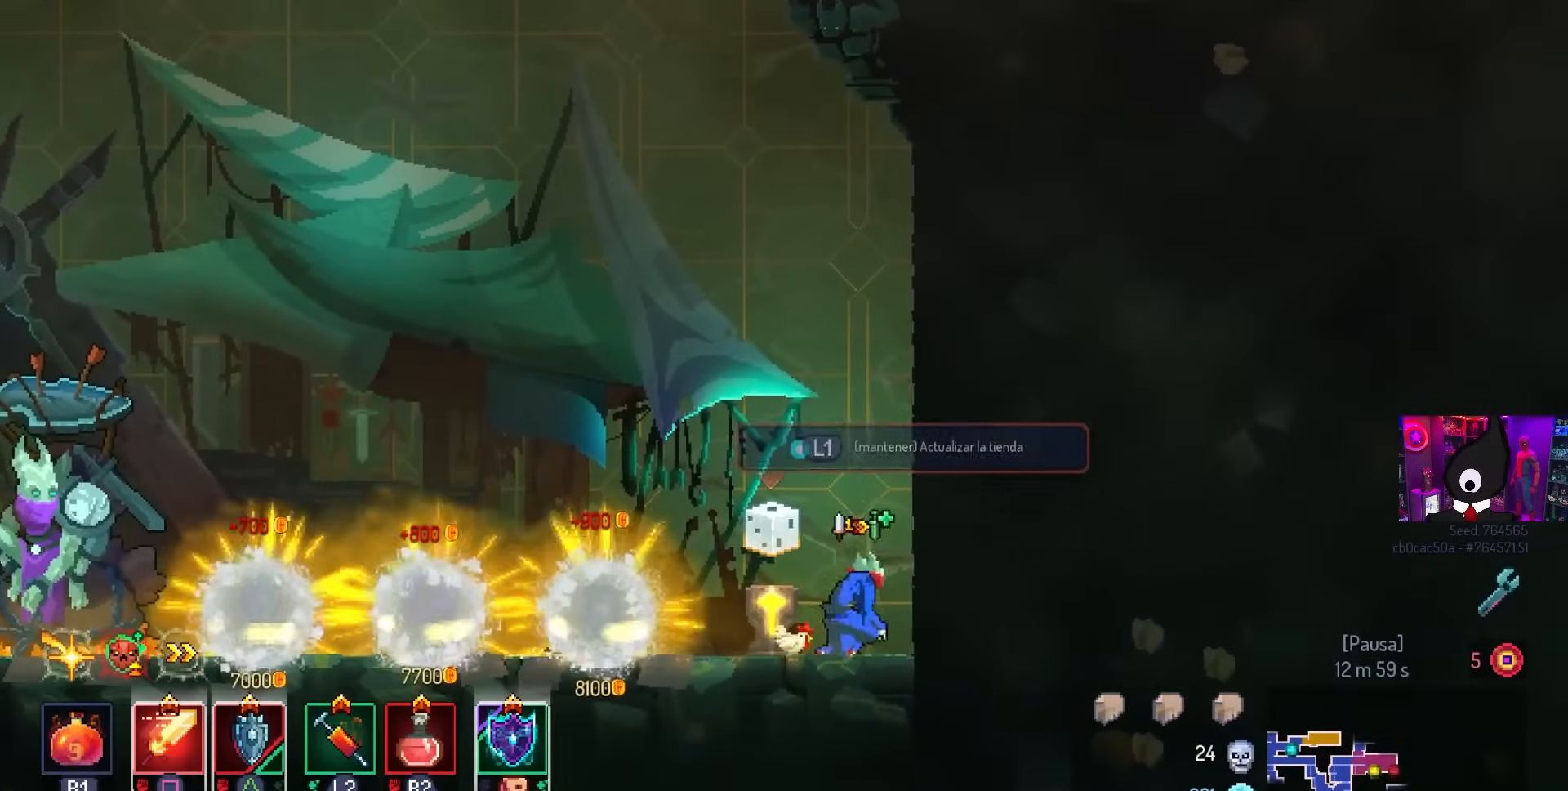
{"buttons": [], "left_stick": "center", "right_stick": "center", "events": [[150, "L1", "up"]]}
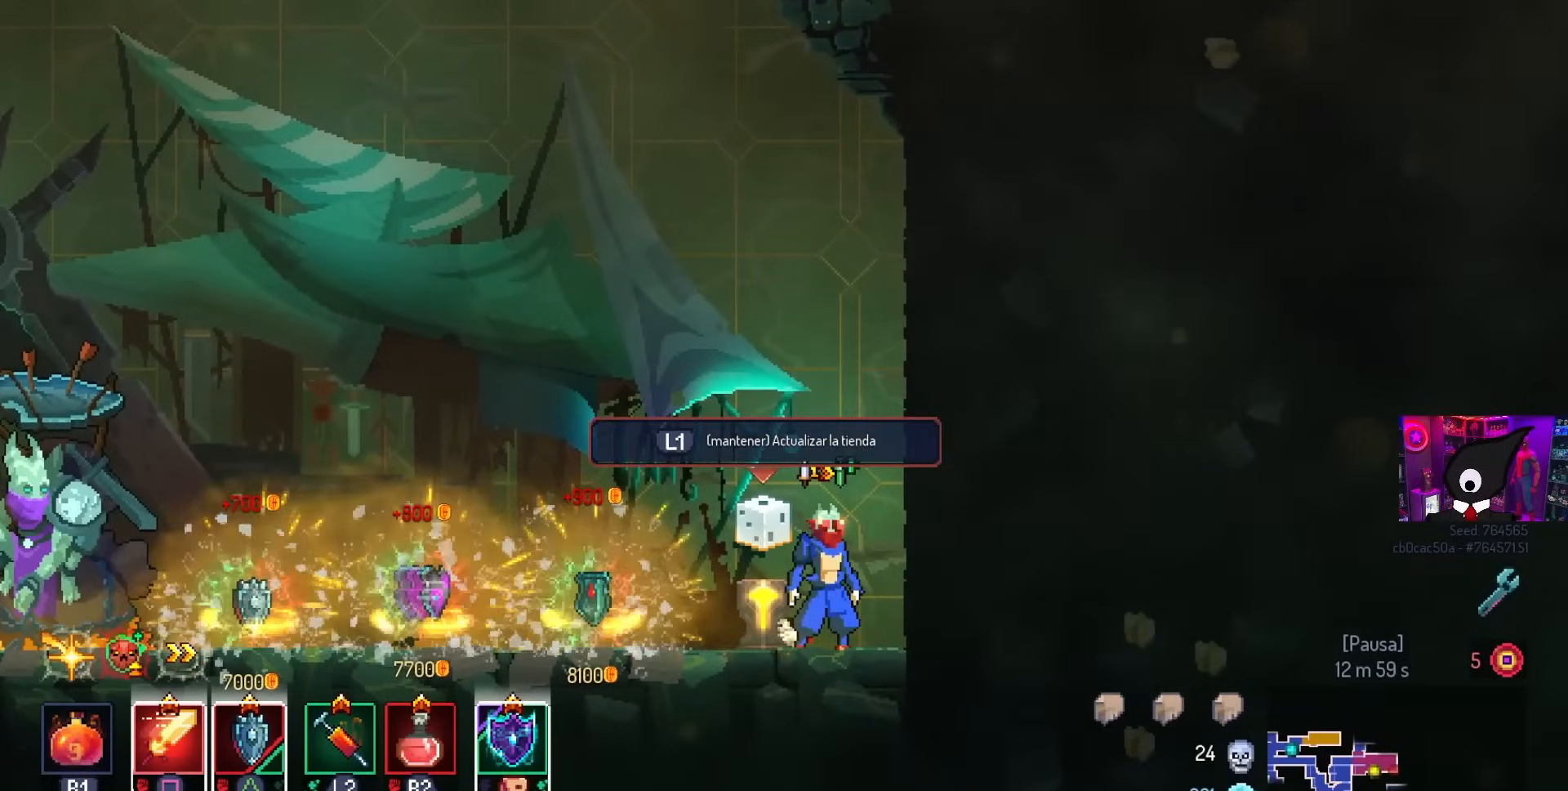
{"buttons": ["L1"], "left_stick": "center", "right_stick": "center", "events": [[50, "L1", "down"]]}
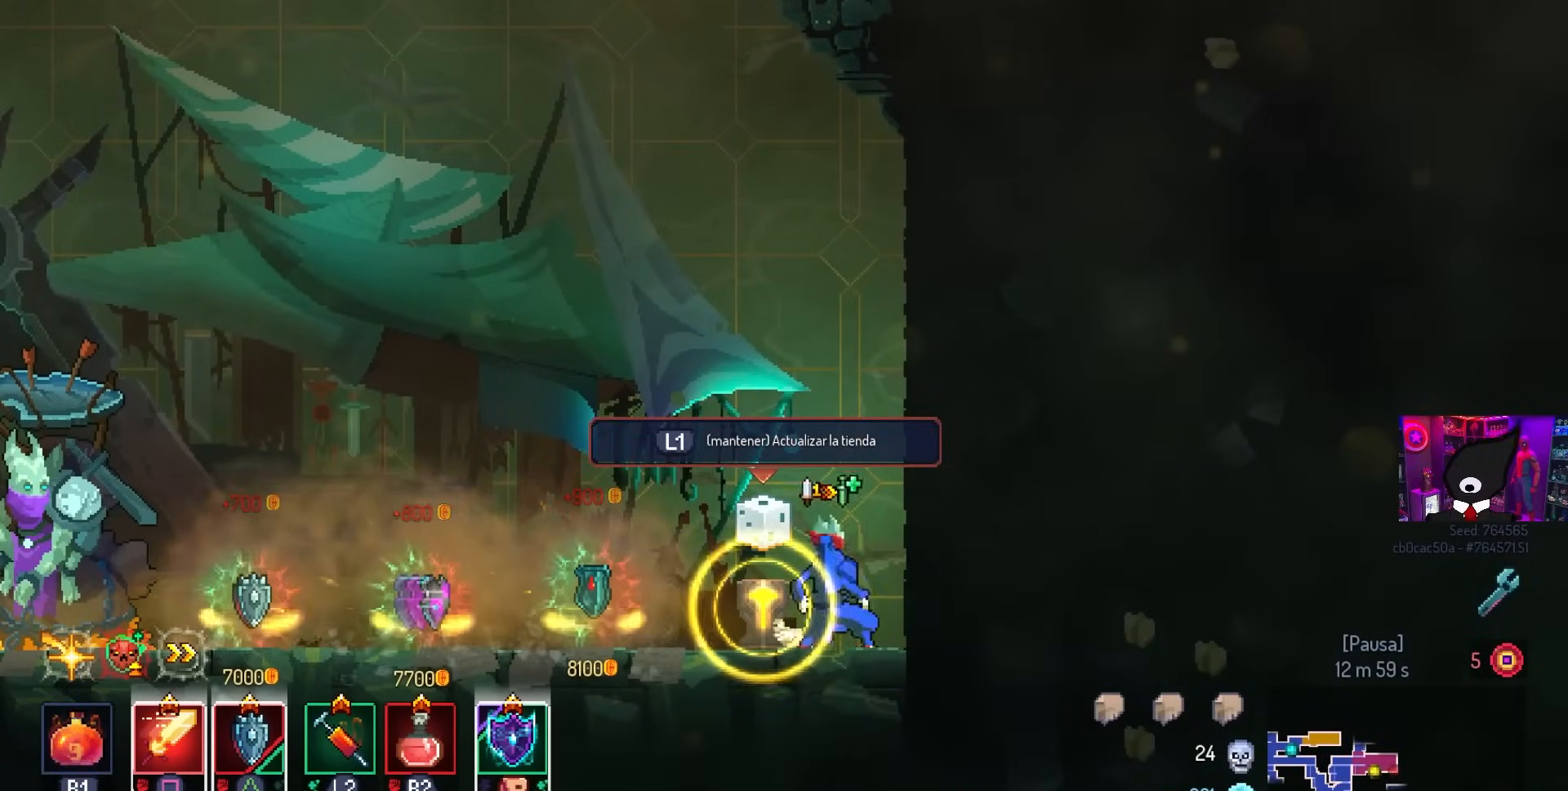
{"buttons": ["L1"], "left_stick": "center", "right_stick": "center", "events": []}
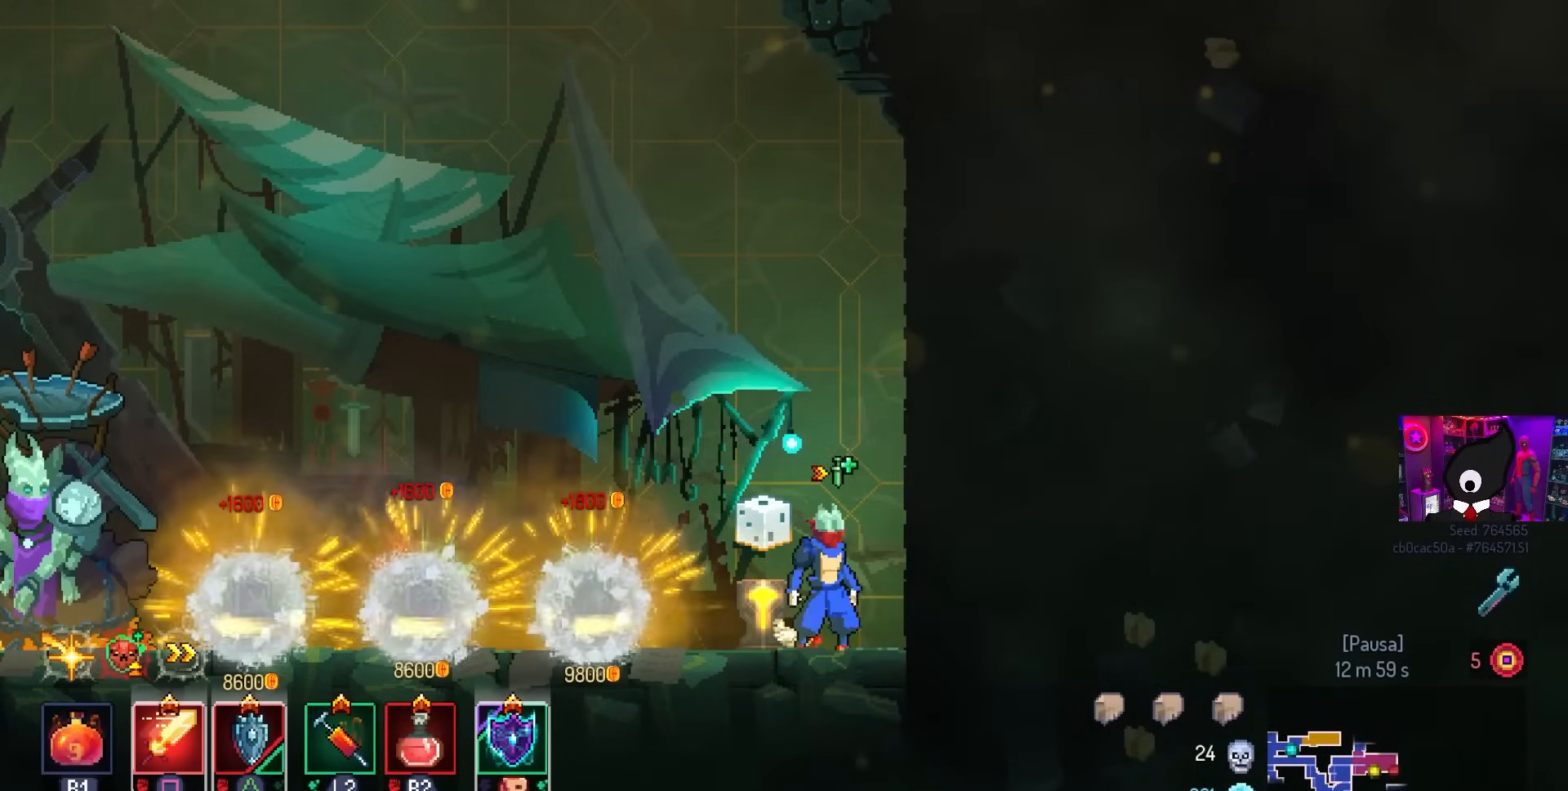
{"buttons": ["L1"], "left_stick": "center", "right_stick": "center", "events": [[33, "L1", "up"], [300, "L1", "down"]]}
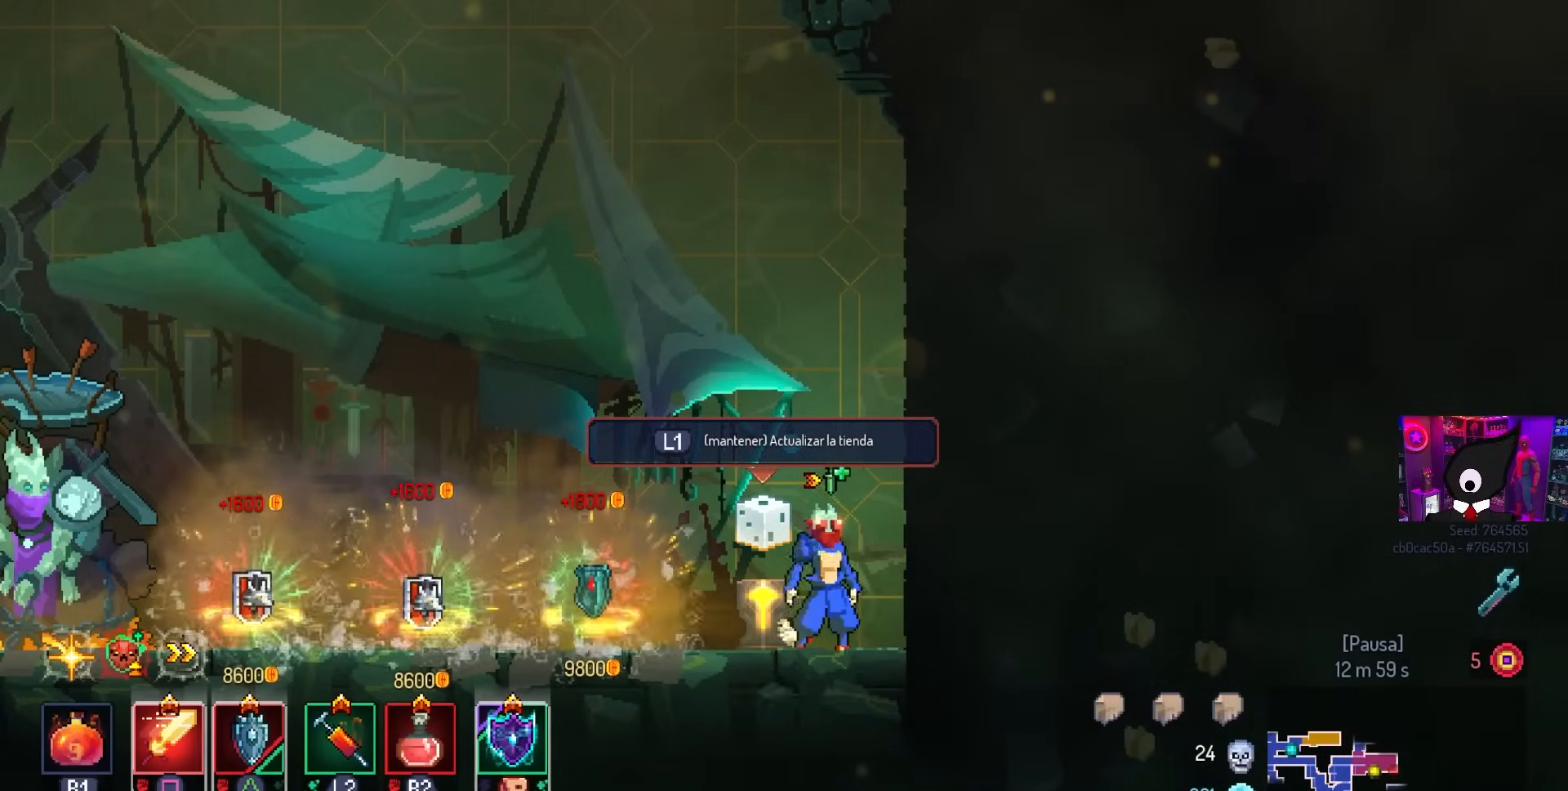
{"buttons": ["L1"], "left_stick": "center", "right_stick": "center", "events": []}
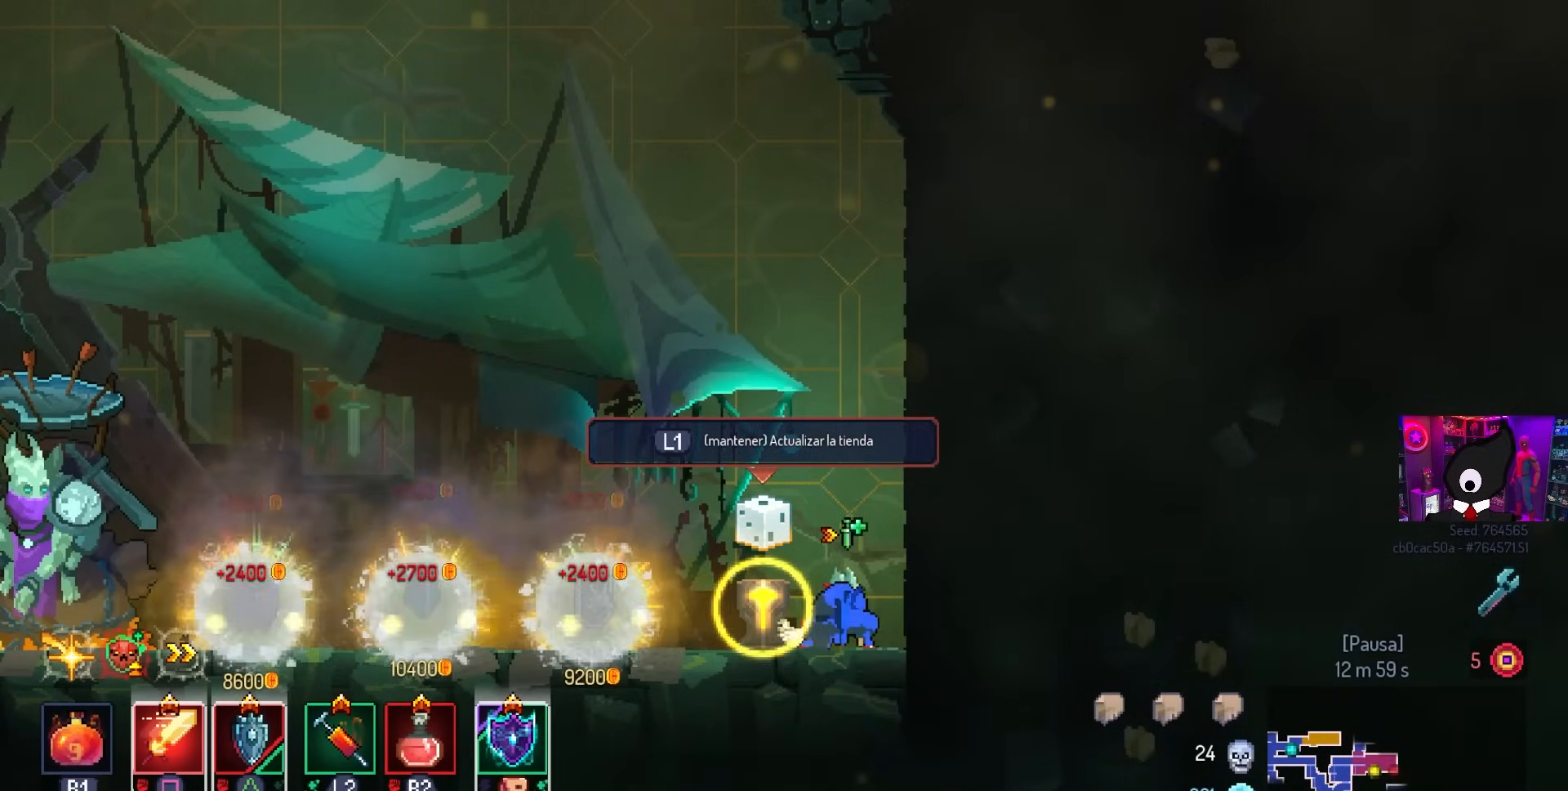
{"buttons": [], "left_stick": "center", "right_stick": "center", "events": [[150, "L1", "up"]]}
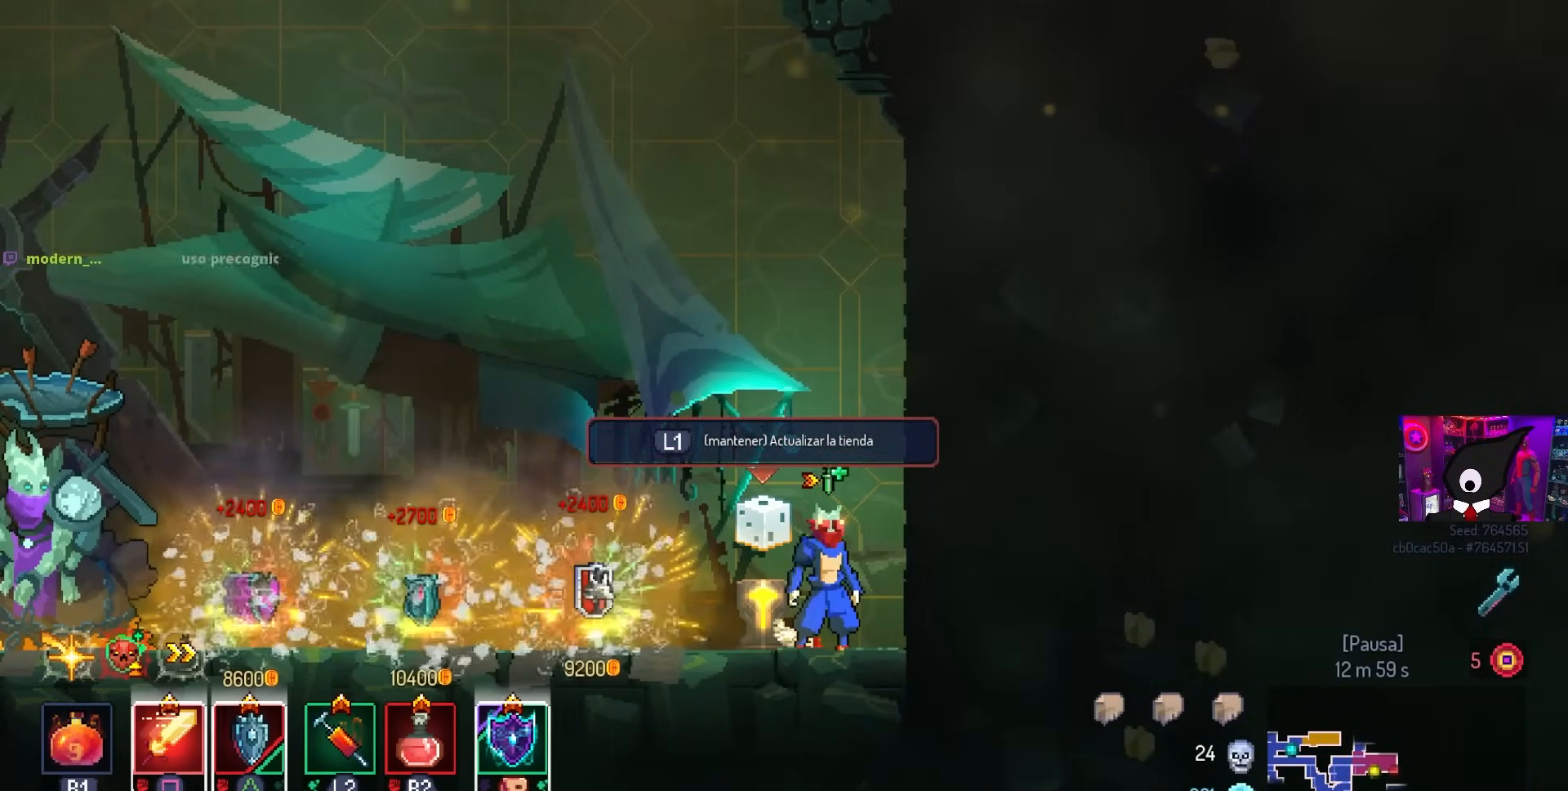
{"buttons": ["L1"], "left_stick": "center", "right_stick": "center", "events": [[83, "L1", "down"]]}
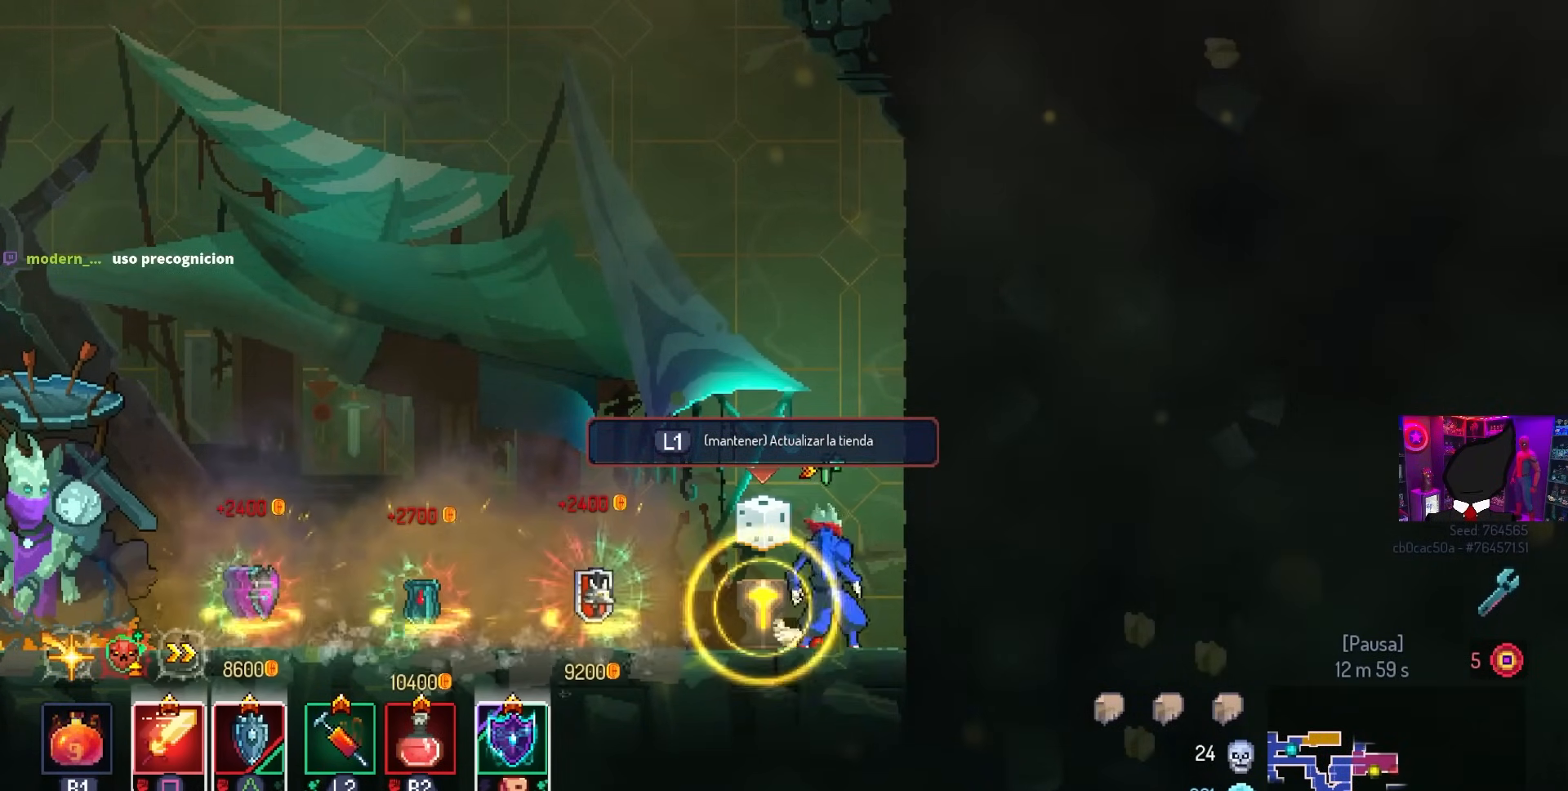
{"buttons": [], "left_stick": "center", "right_stick": "center", "events": [[417, "L1", "up"]]}
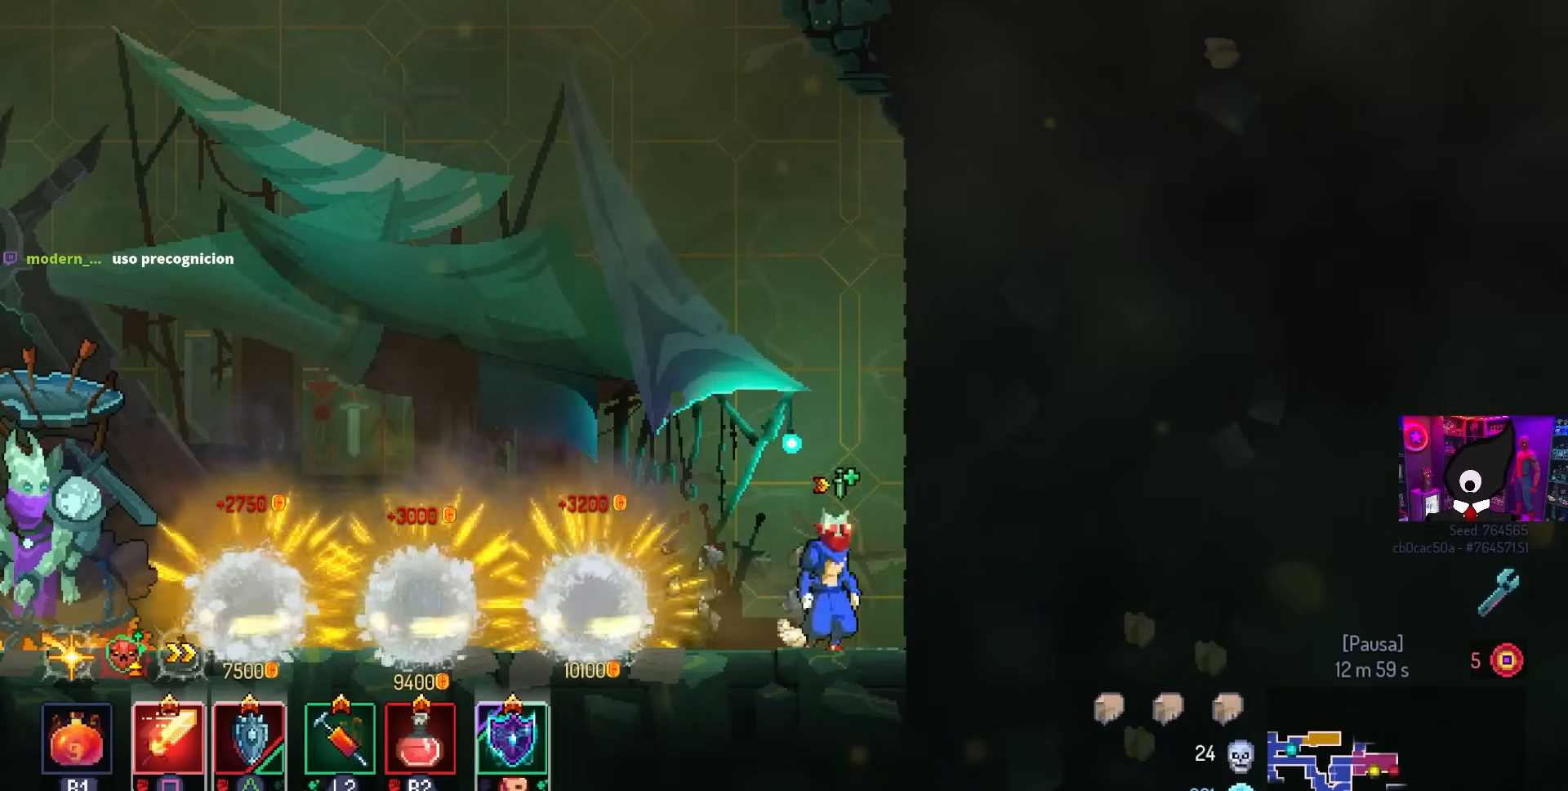
{"buttons": ["DPAD_LEFT"], "left_stick": "center", "right_stick": "center", "events": [[467, "DPAD_LEFT", "down"]]}
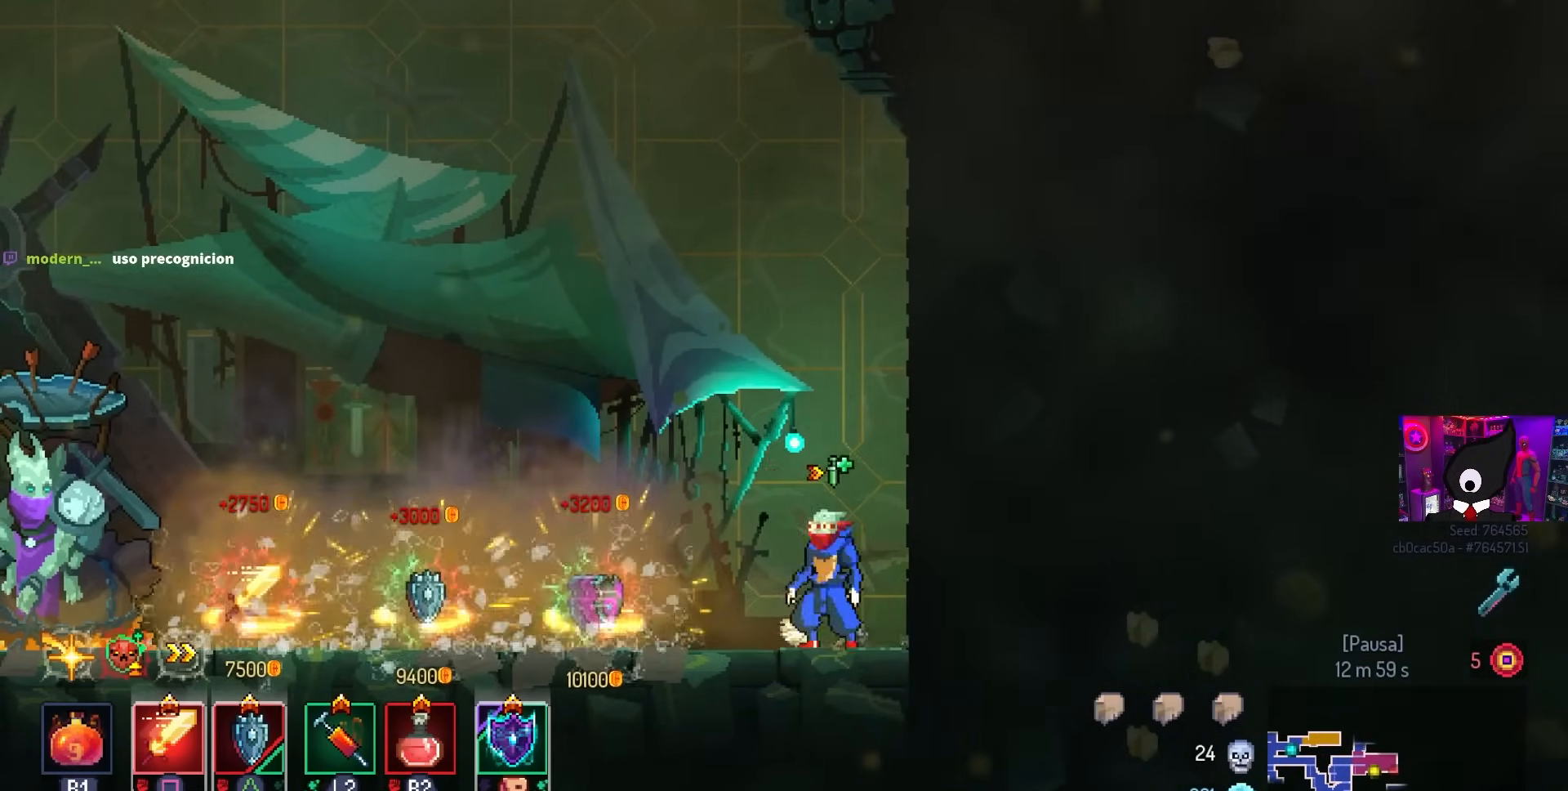
{"buttons": ["DPAD_LEFT"], "left_stick": "center", "right_stick": "center", "events": [[83, "CIRCLE", "down"], [217, "CIRCLE", "up"]]}
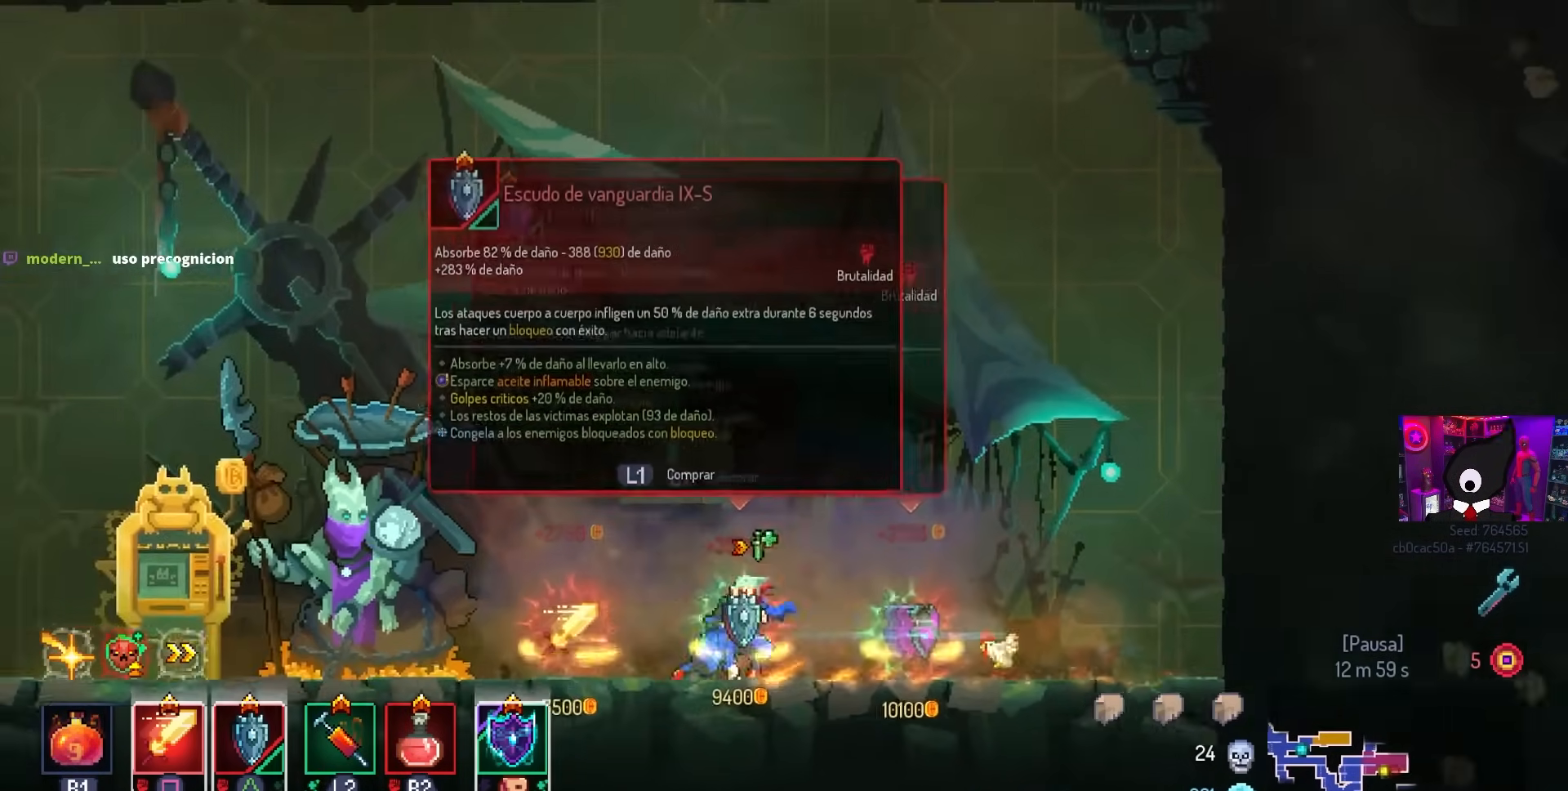
{"buttons": ["DPAD_RIGHT"], "left_stick": "center", "right_stick": "center", "events": [[200, "DPAD_LEFT", "up"], [283, "START", "down"], [417, "START", "up"], [500, "DPAD_RIGHT", "down"]]}
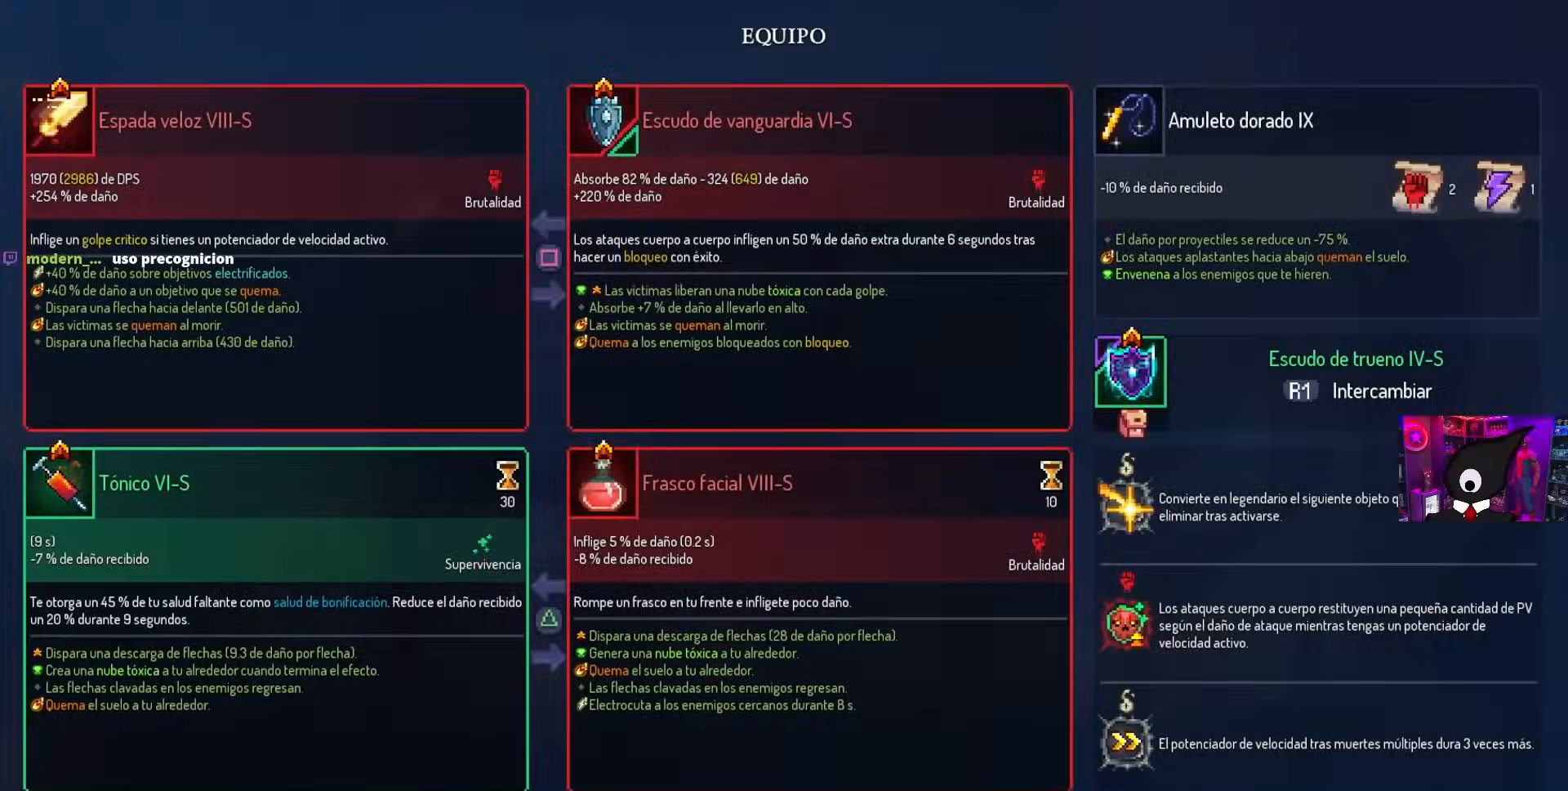
{"buttons": ["DPAD_DOWN"], "left_stick": "center", "right_stick": "center", "events": [[83, "DPAD_RIGHT", "up"], [183, "DPAD_RIGHT", "down"], [283, "DPAD_RIGHT", "up"], [317, "CROSS", "down"], [400, "CROSS", "up"], [467, "DPAD_DOWN", "down"]]}
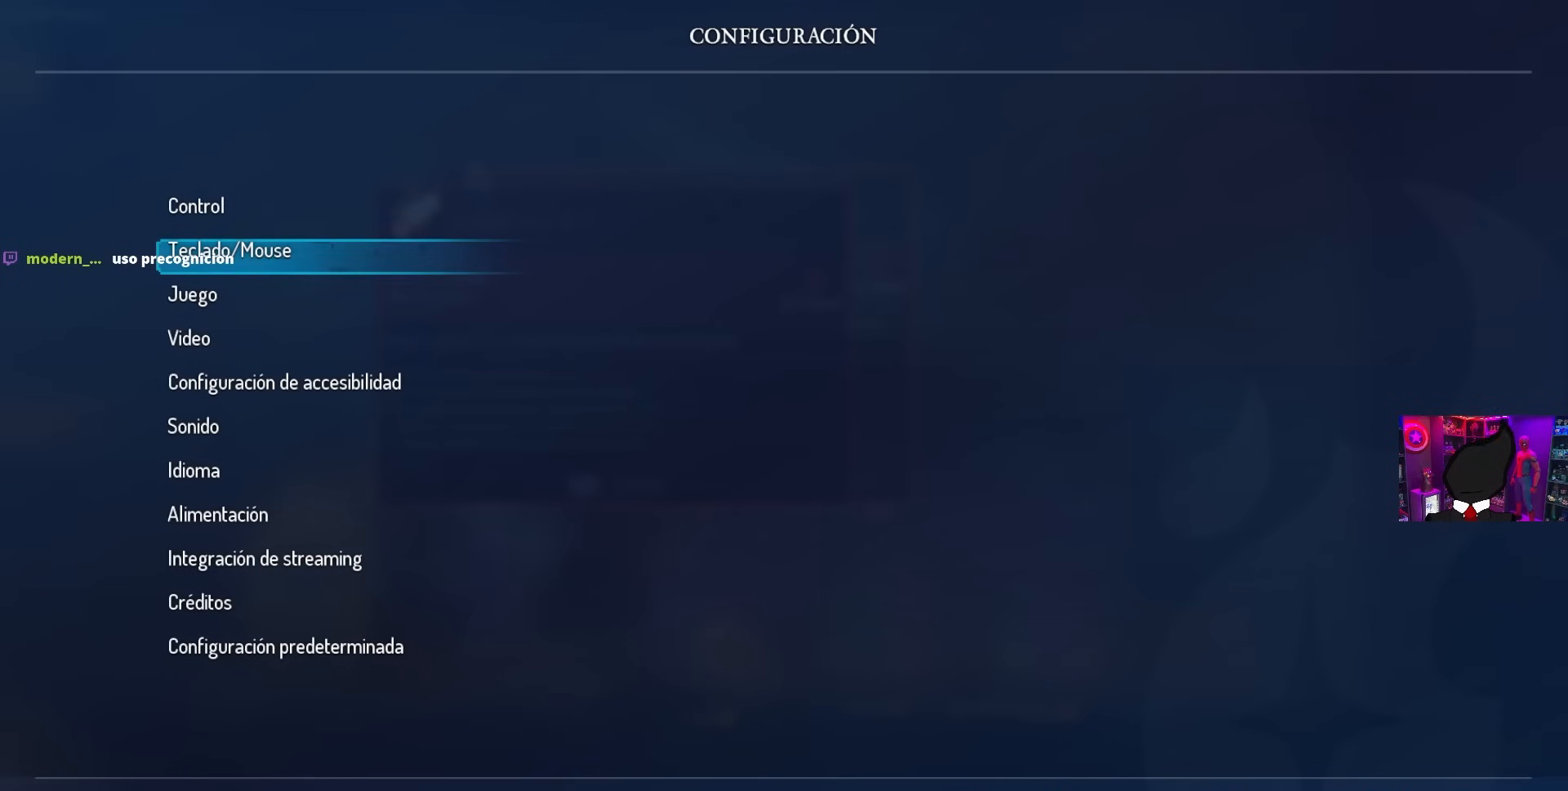
{"buttons": ["DPAD_DOWN"], "left_stick": "center", "right_stick": "center", "events": [[100, "DPAD_DOWN", "up"], [150, "DPAD_DOWN", "down"]]}
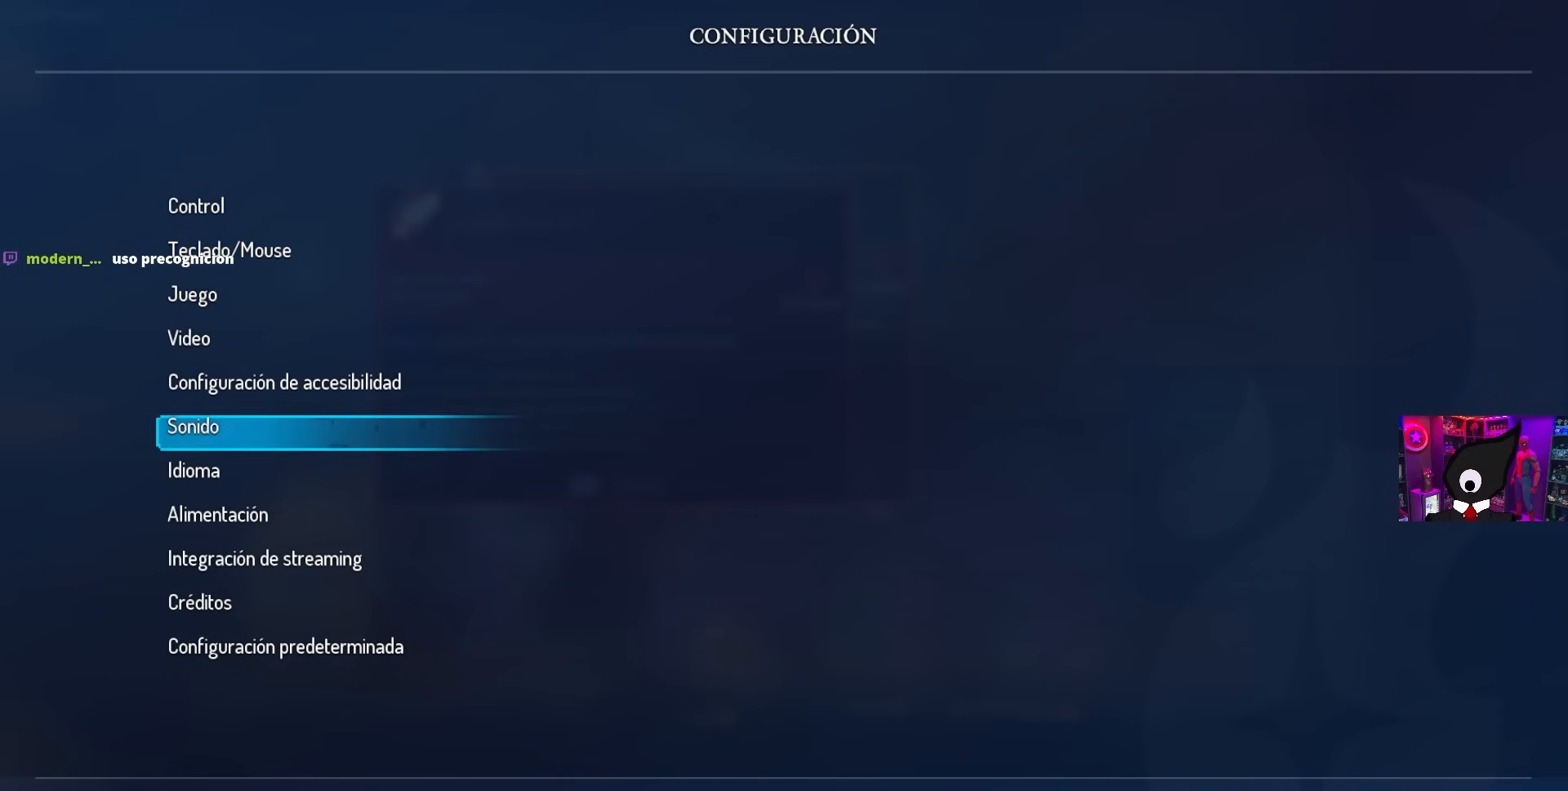
{"buttons": [], "left_stick": "center", "right_stick": "center", "events": [[17, "DPAD_DOWN", "up"], [250, "CROSS", "down"], [350, "CROSS", "up"], [400, "DPAD_DOWN", "down"], [467, "DPAD_DOWN", "up"]]}
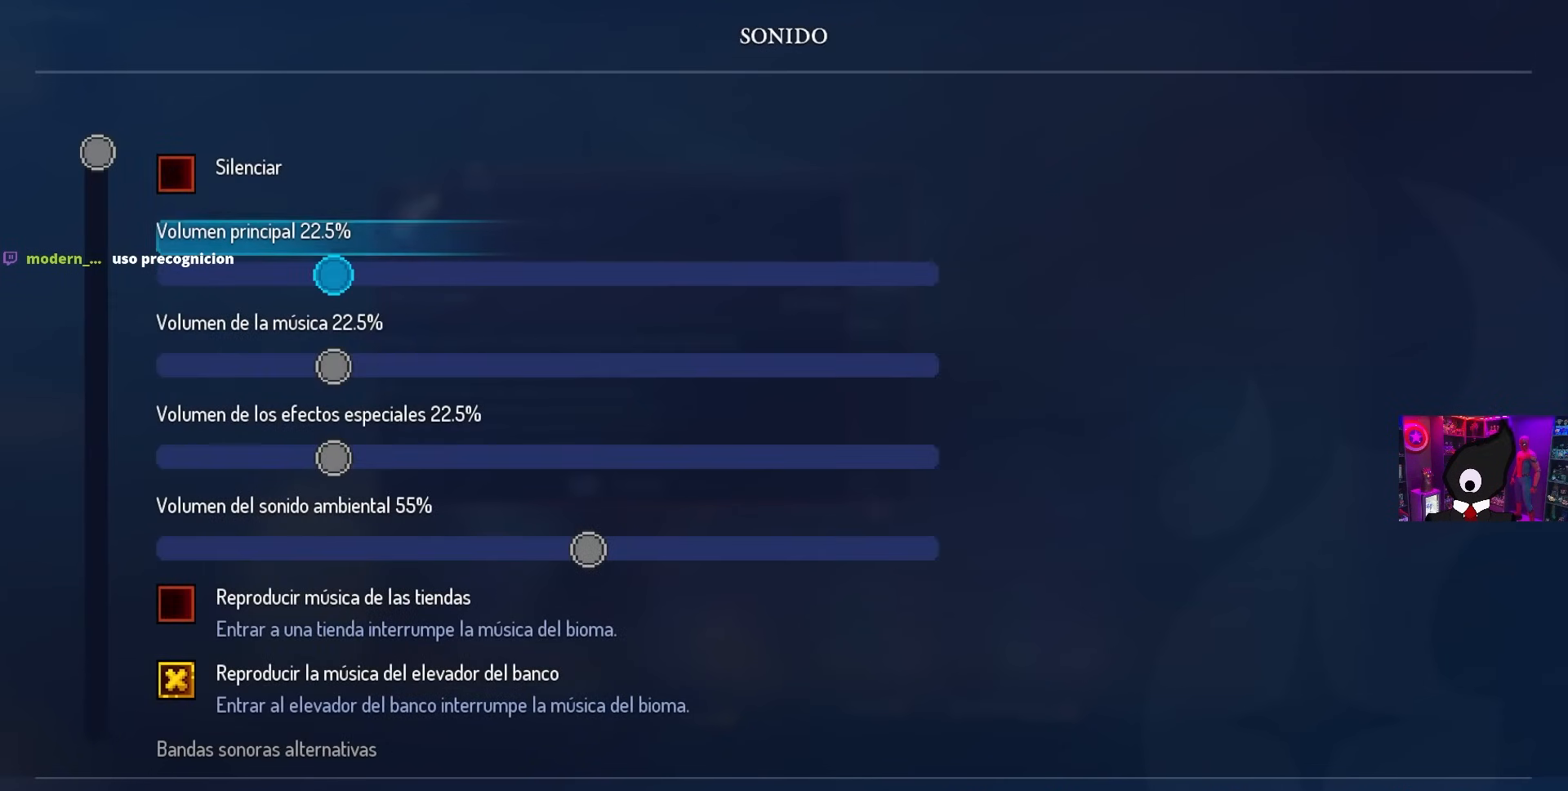
{"buttons": ["DPAD_LEFT"], "left_stick": "center", "right_stick": "center", "events": [[267, "DPAD_DOWN", "down"], [333, "DPAD_DOWN", "up"], [417, "DPAD_LEFT", "down"]]}
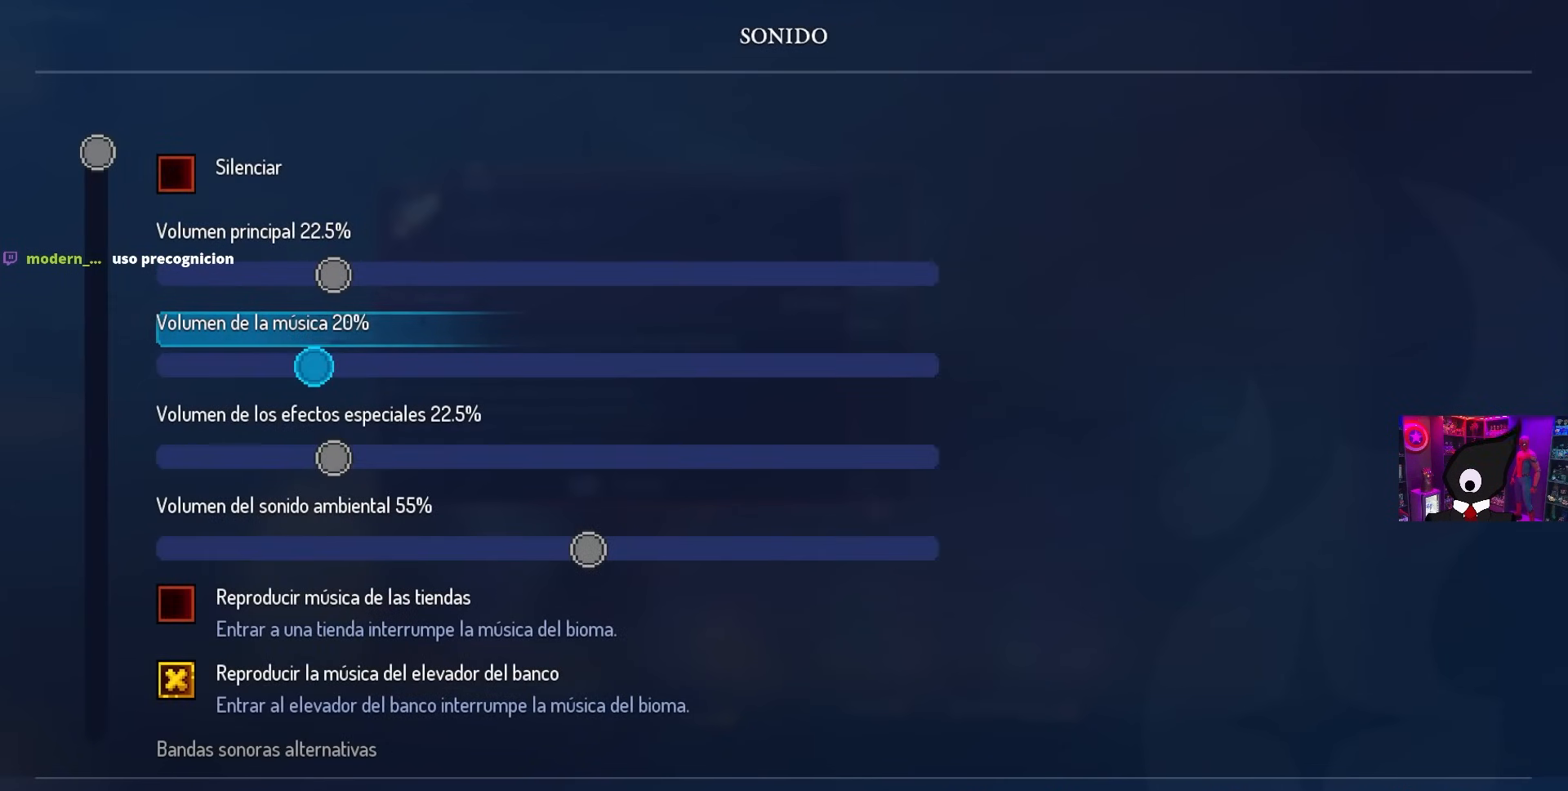
{"buttons": ["DPAD_LEFT"], "left_stick": "center", "right_stick": "center", "events": []}
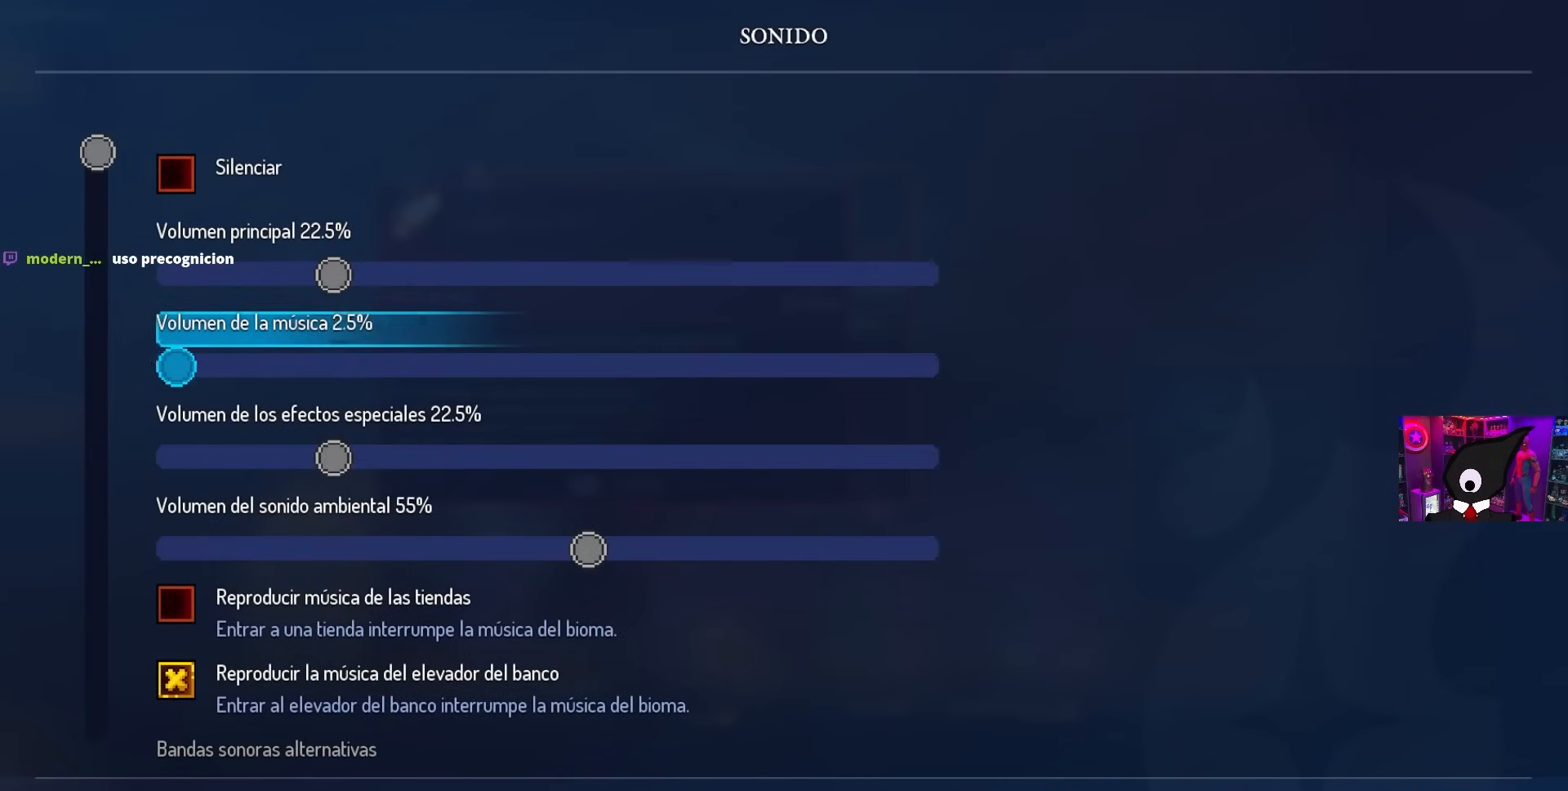
{"buttons": ["CIRCLE"], "left_stick": "center", "right_stick": "center", "events": [[150, "DPAD_LEFT", "up"], [233, "CIRCLE", "down"], [317, "CIRCLE", "up"], [483, "CIRCLE", "down"]]}
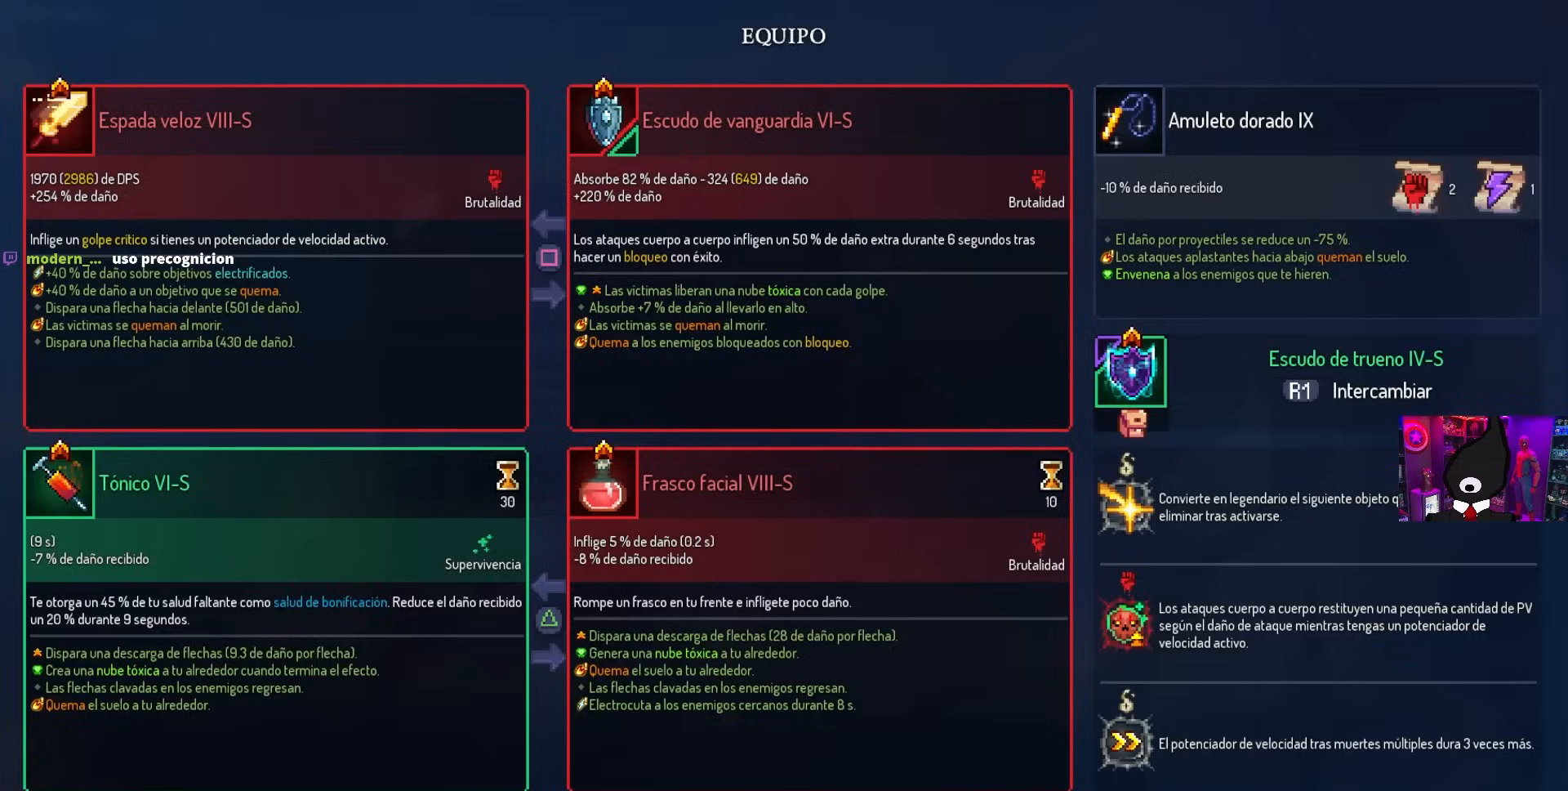
{"buttons": [], "left_stick": "center", "right_stick": "center", "events": [[50, "CIRCLE", "up"], [217, "CIRCLE", "down"], [300, "CIRCLE", "up"]]}
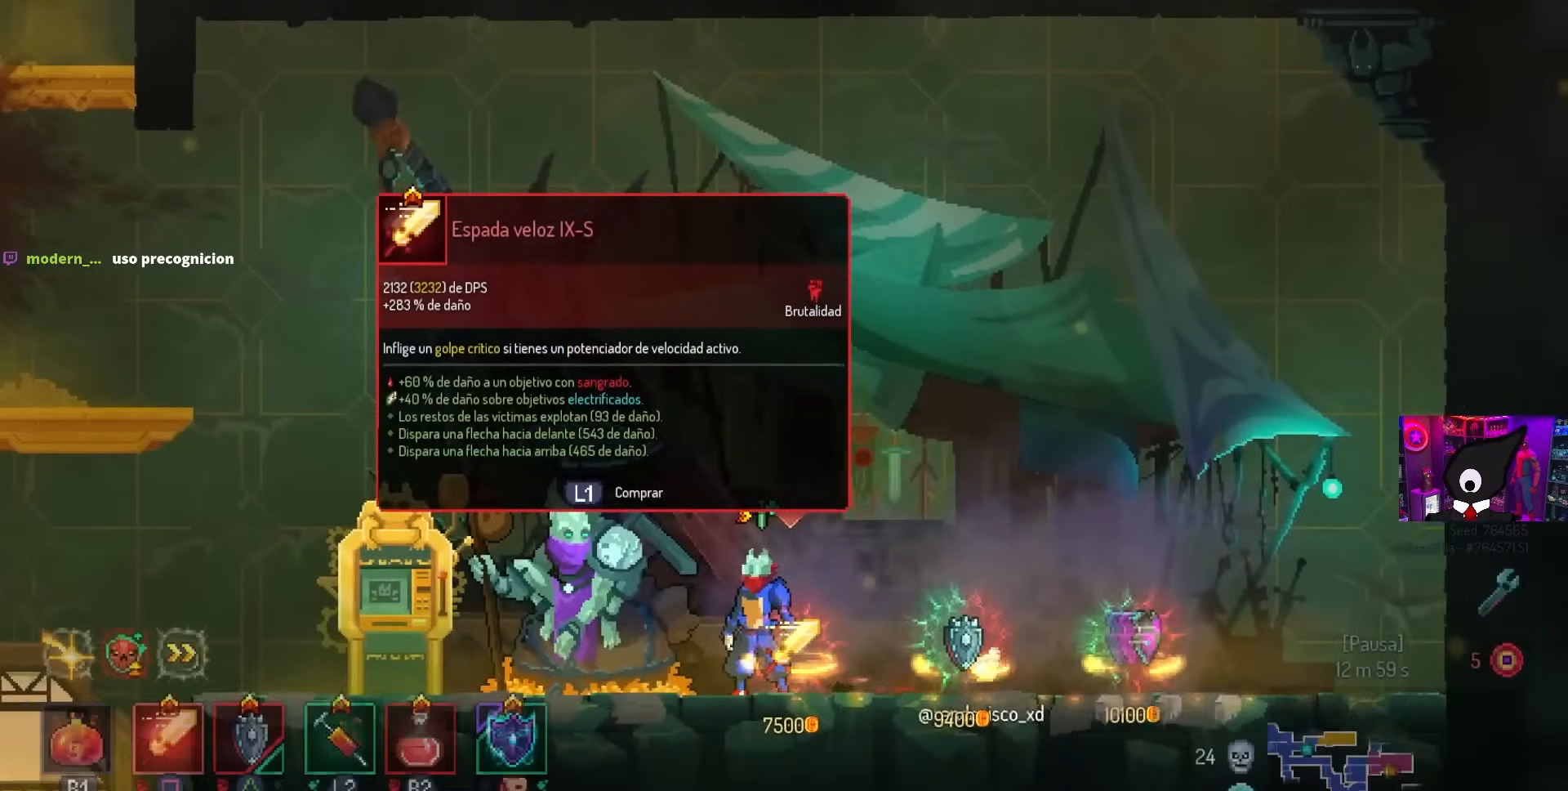
{"buttons": [], "left_stick": "center", "right_stick": "center", "events": []}